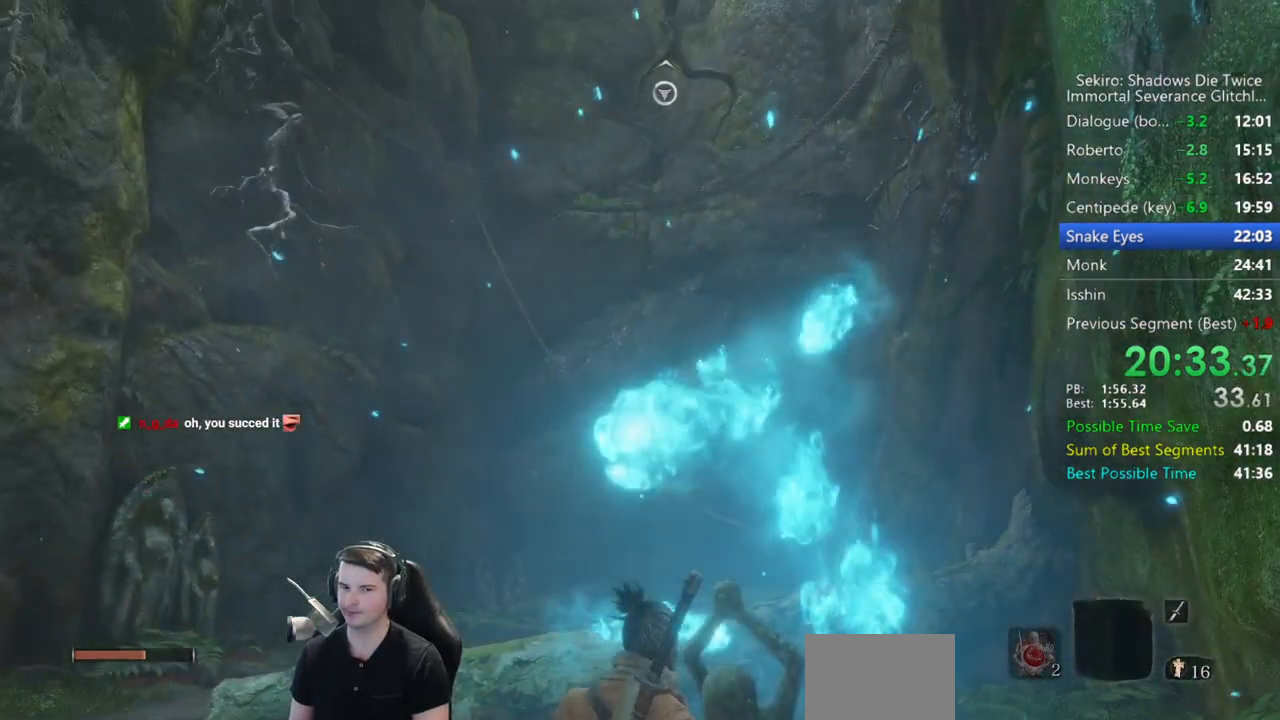
Gameplay with a controller (Xbox layout); each line is a JSON object with the inputs held at the frame after it. "events" lists button and stick changes between this image and that frame as [ms after this image, input, new state], when the widget could be followed in between.
{"buttons": [], "left_stick": "center", "right_stick": "center", "events": []}
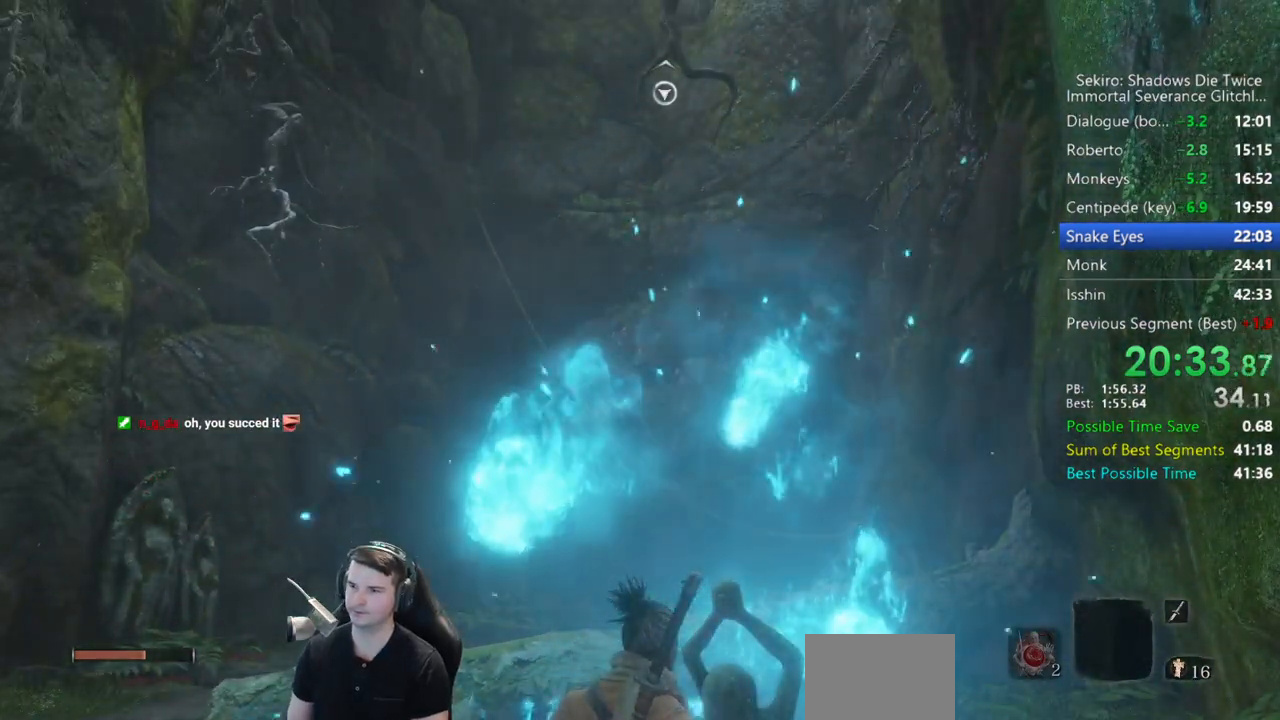
{"buttons": [], "left_stick": "up", "right_stick": "center", "events": [[133, "right_stick", "up"], [167, "left_stick", "up"], [300, "right_stick", "center"]]}
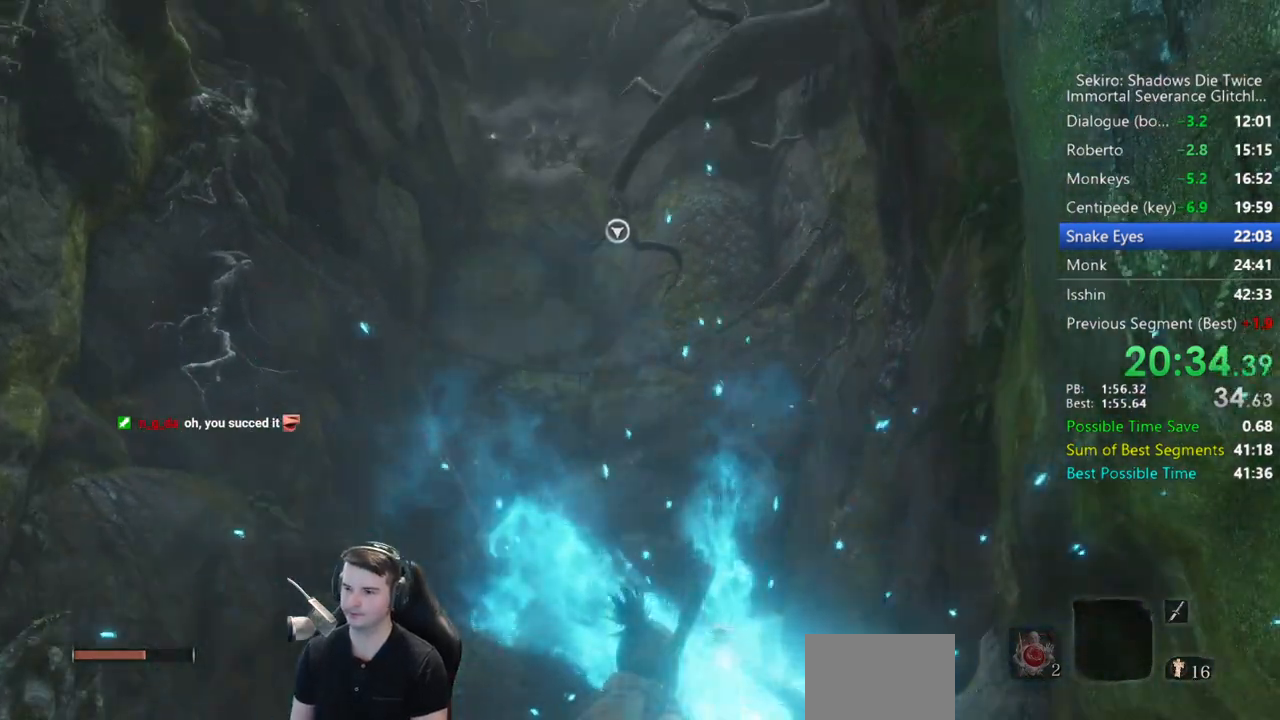
{"buttons": ["B"], "left_stick": "up", "right_stick": "center", "events": [[33, "right_stick", "up"], [133, "right_stick", "center"], [317, "B", "down"], [433, "B", "up"], [500, "B", "down"]]}
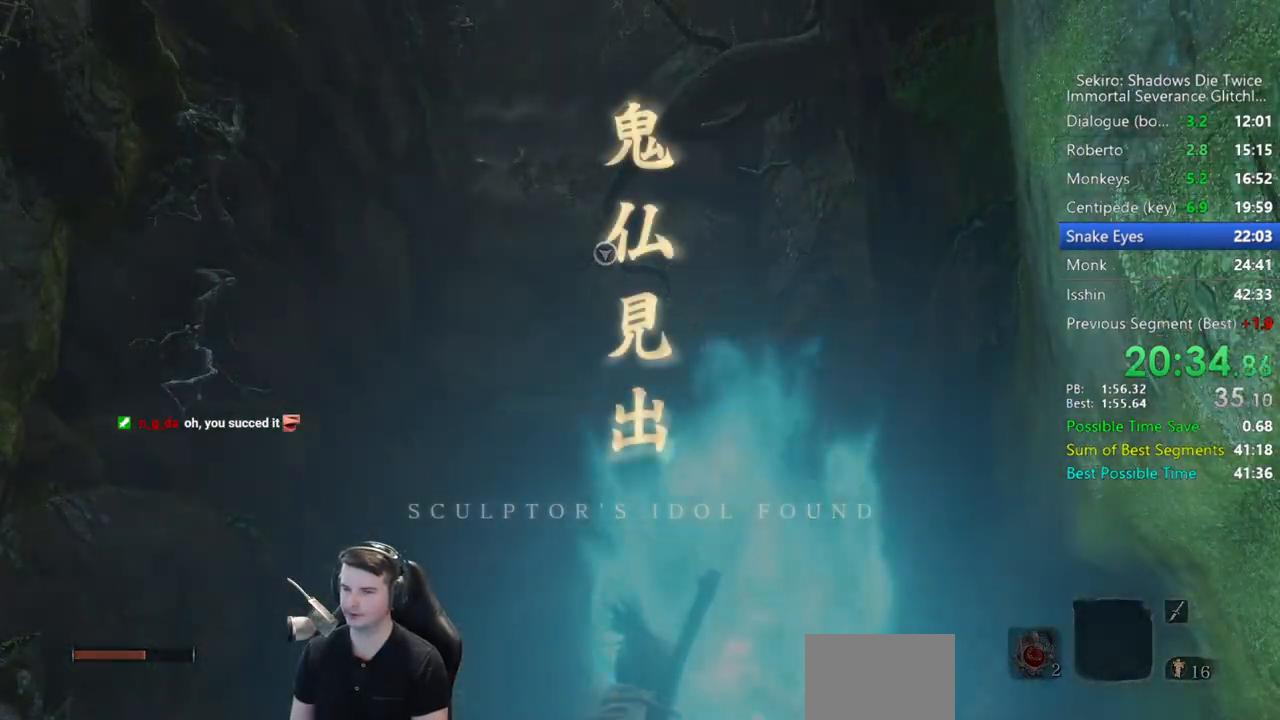
{"buttons": ["B"], "left_stick": "up", "right_stick": "center", "events": [[100, "B", "up"], [167, "B", "down"], [233, "B", "up"], [333, "B", "down"], [400, "B", "up"], [500, "B", "down"]]}
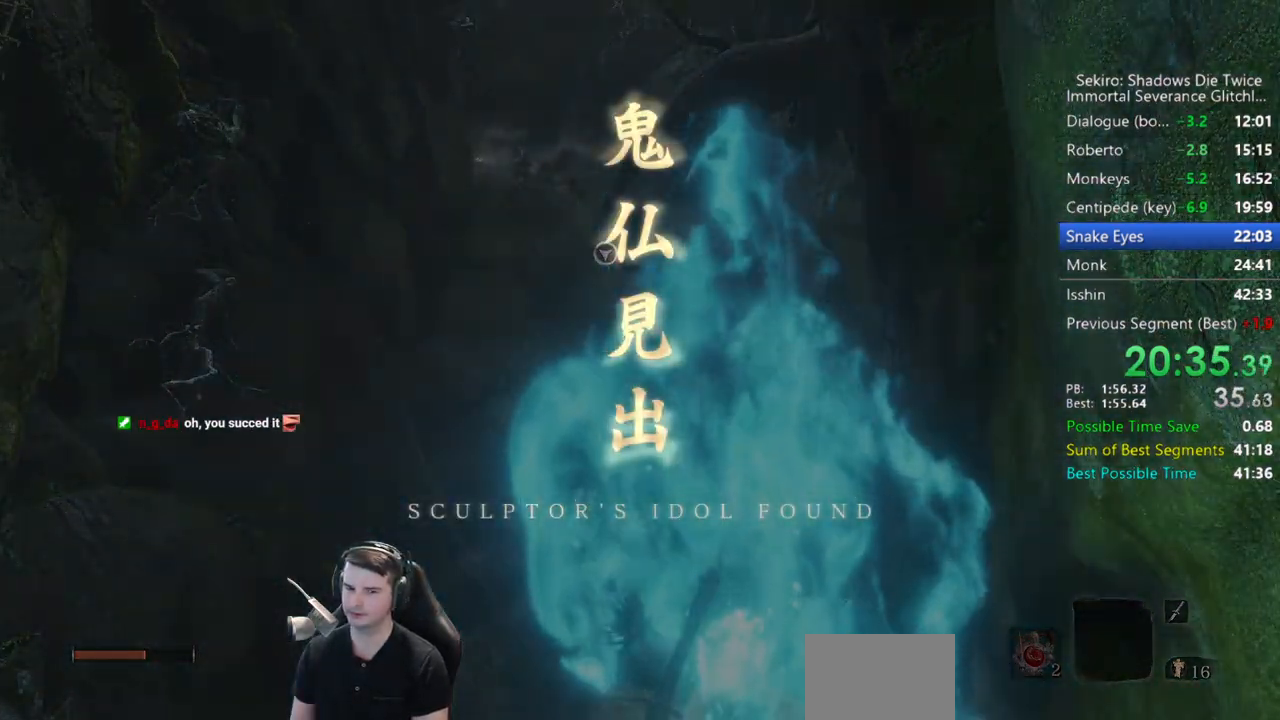
{"buttons": [], "left_stick": "up", "right_stick": "center", "events": [[67, "B", "up"], [133, "B", "down"], [200, "B", "up"], [300, "B", "down"], [367, "B", "up"], [433, "B", "down"], [500, "B", "up"]]}
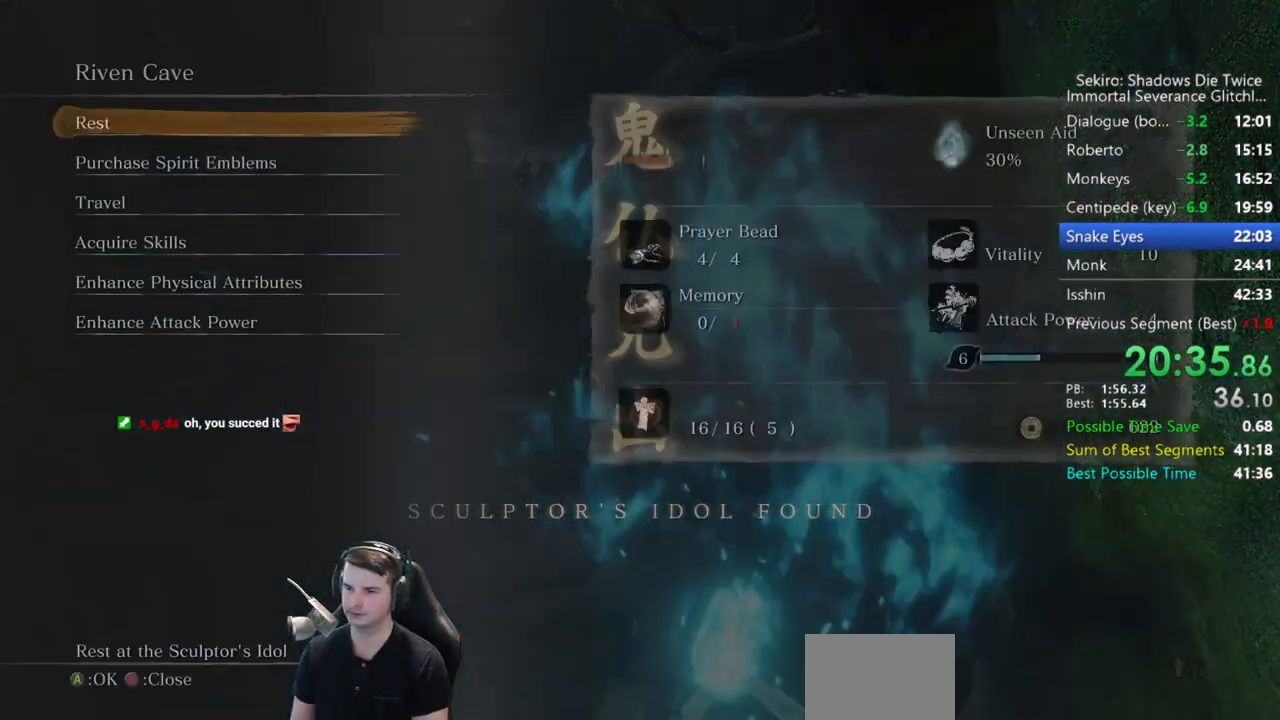
{"buttons": [], "left_stick": "up", "right_stick": "center", "events": []}
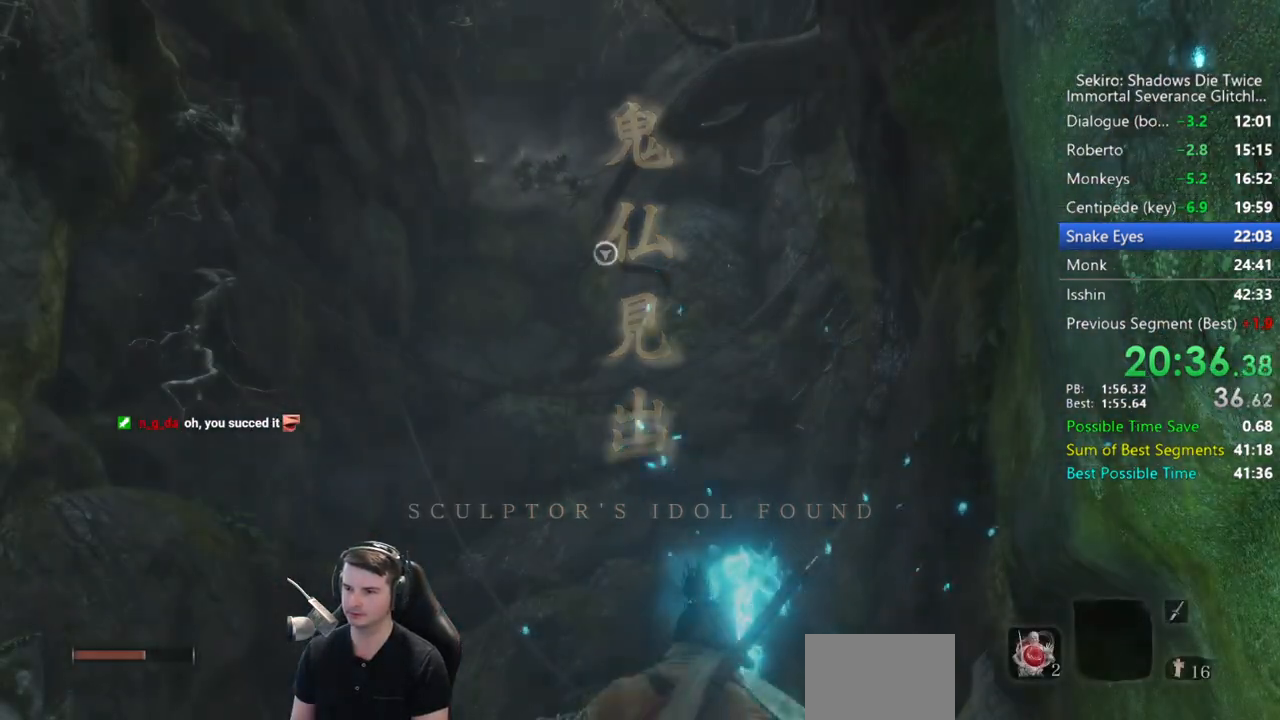
{"buttons": [], "left_stick": "up", "right_stick": "center", "events": [[300, "A", "down"], [400, "A", "up"]]}
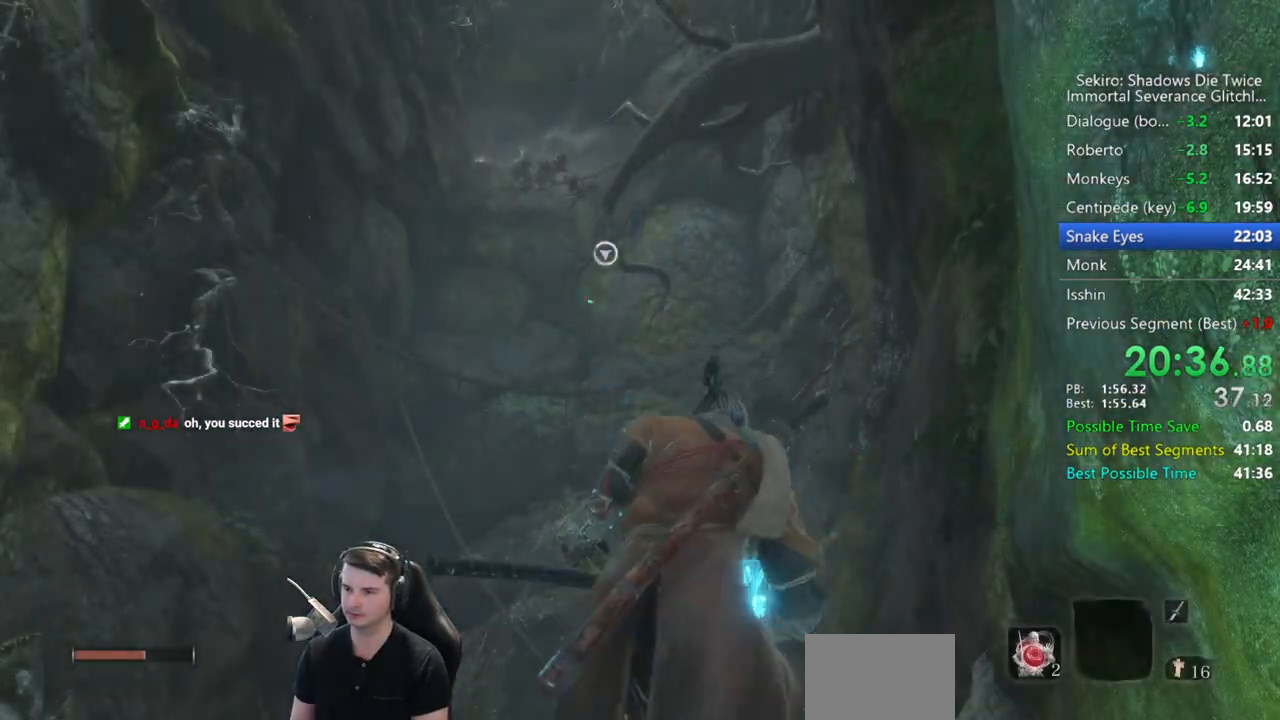
{"buttons": [], "left_stick": "up", "right_stick": "center", "events": [[267, "L2", "down"], [467, "L2", "up"]]}
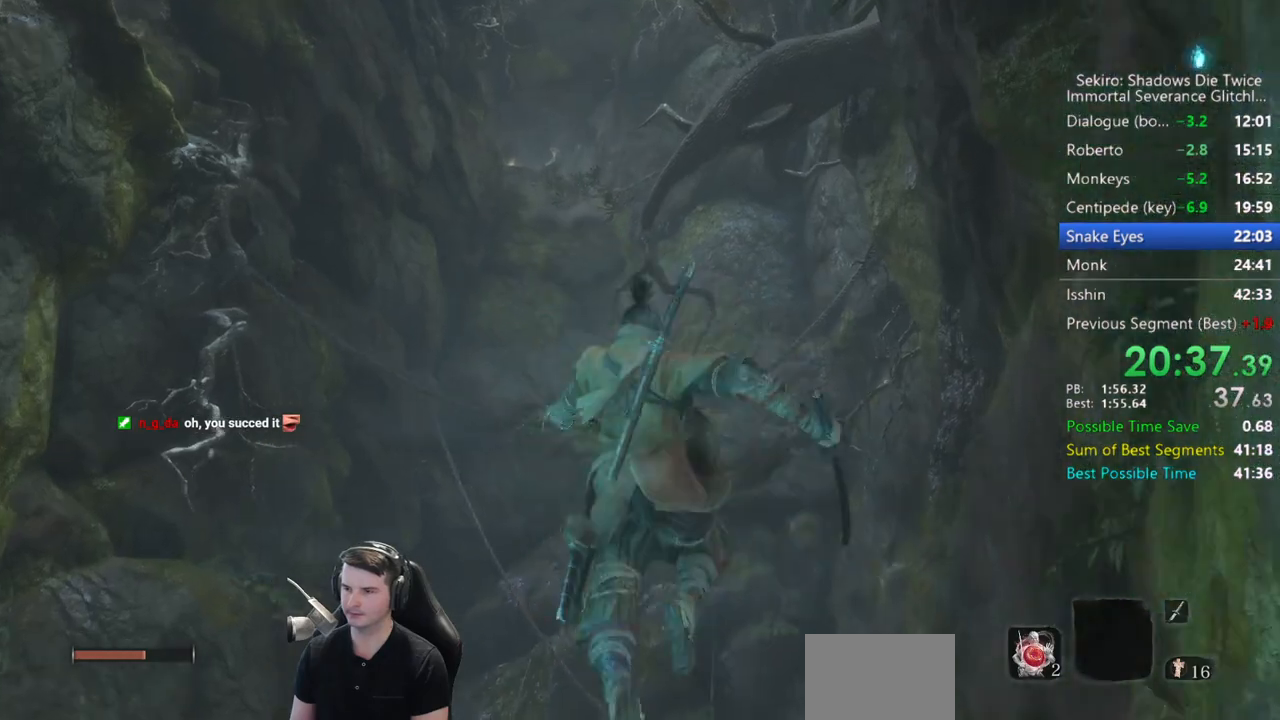
{"buttons": [], "left_stick": "up", "right_stick": "center", "events": []}
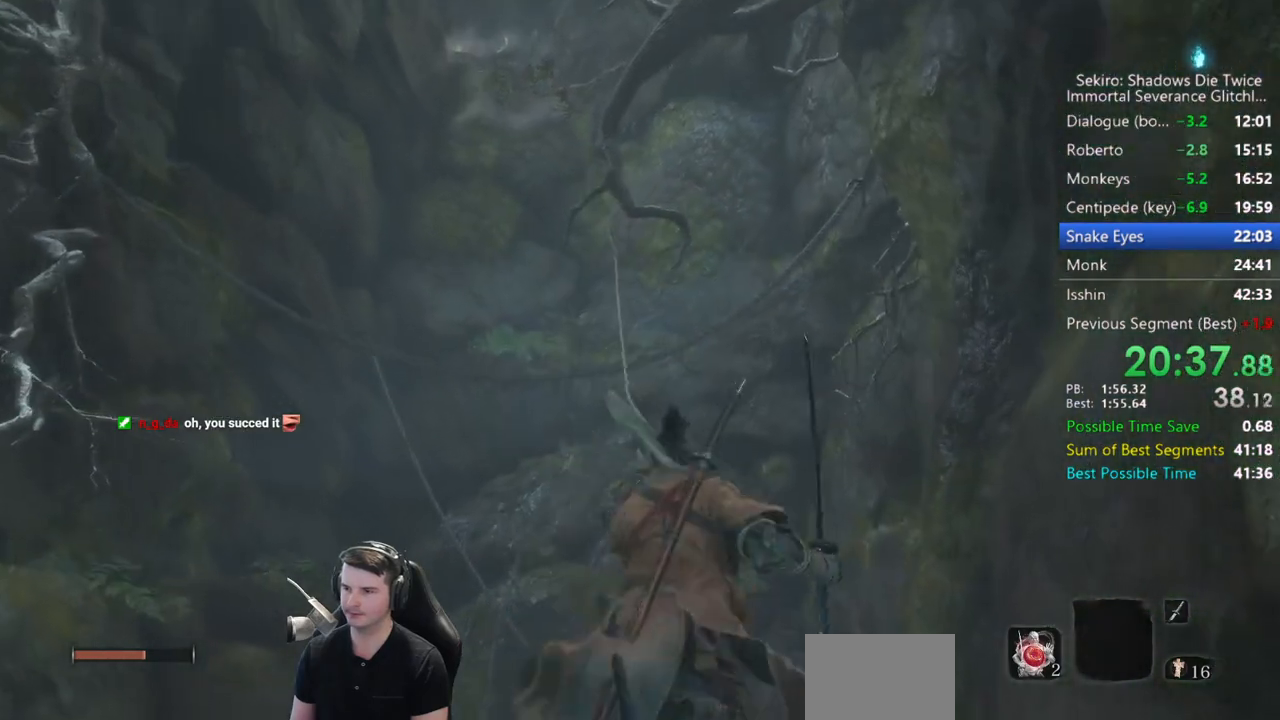
{"buttons": [], "left_stick": "up", "right_stick": "center", "events": []}
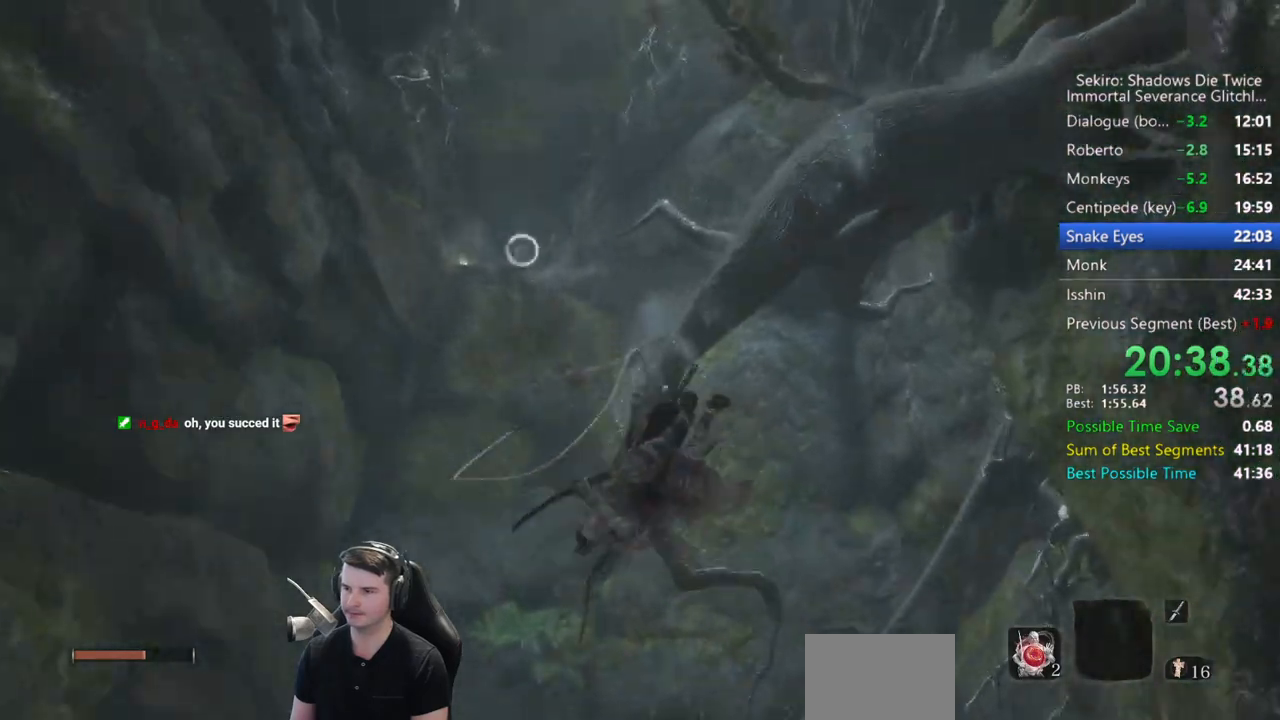
{"buttons": [], "left_stick": "up", "right_stick": "center", "events": [[200, "L2", "down"], [300, "L2", "up"], [367, "L2", "down"], [500, "L2", "up"]]}
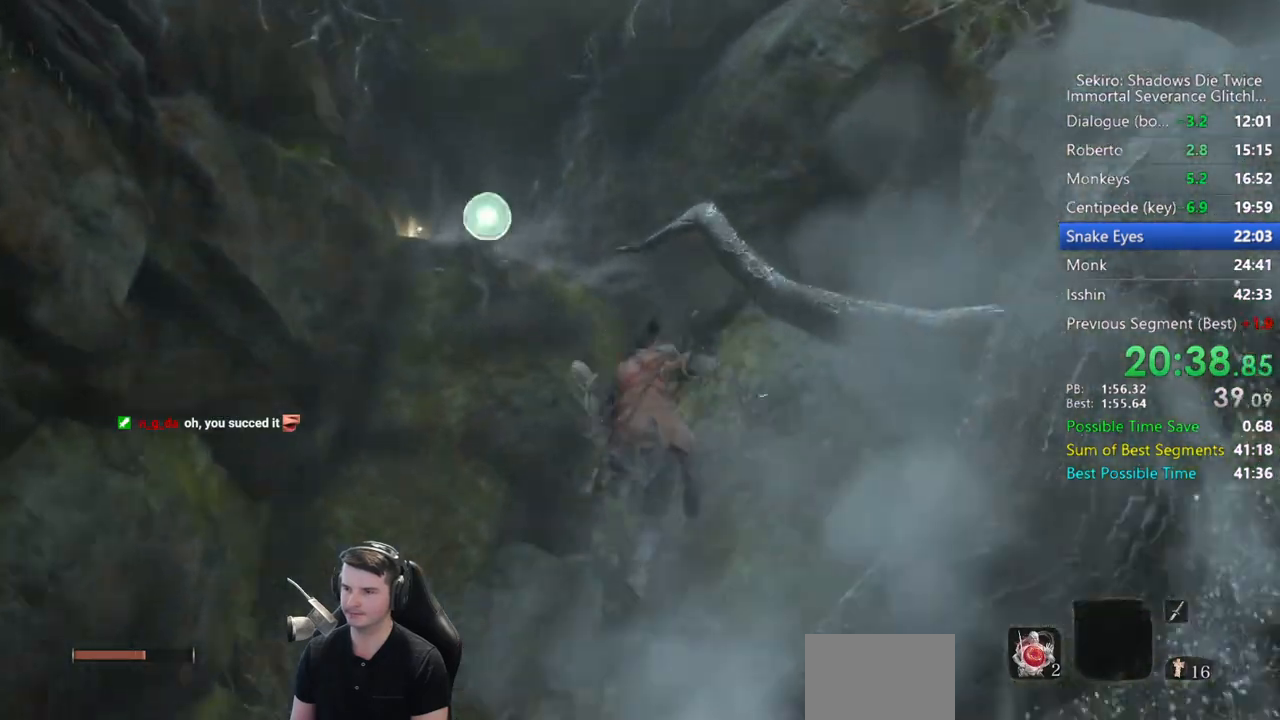
{"buttons": ["B"], "left_stick": "up", "right_stick": "center", "events": [[100, "B", "down"]]}
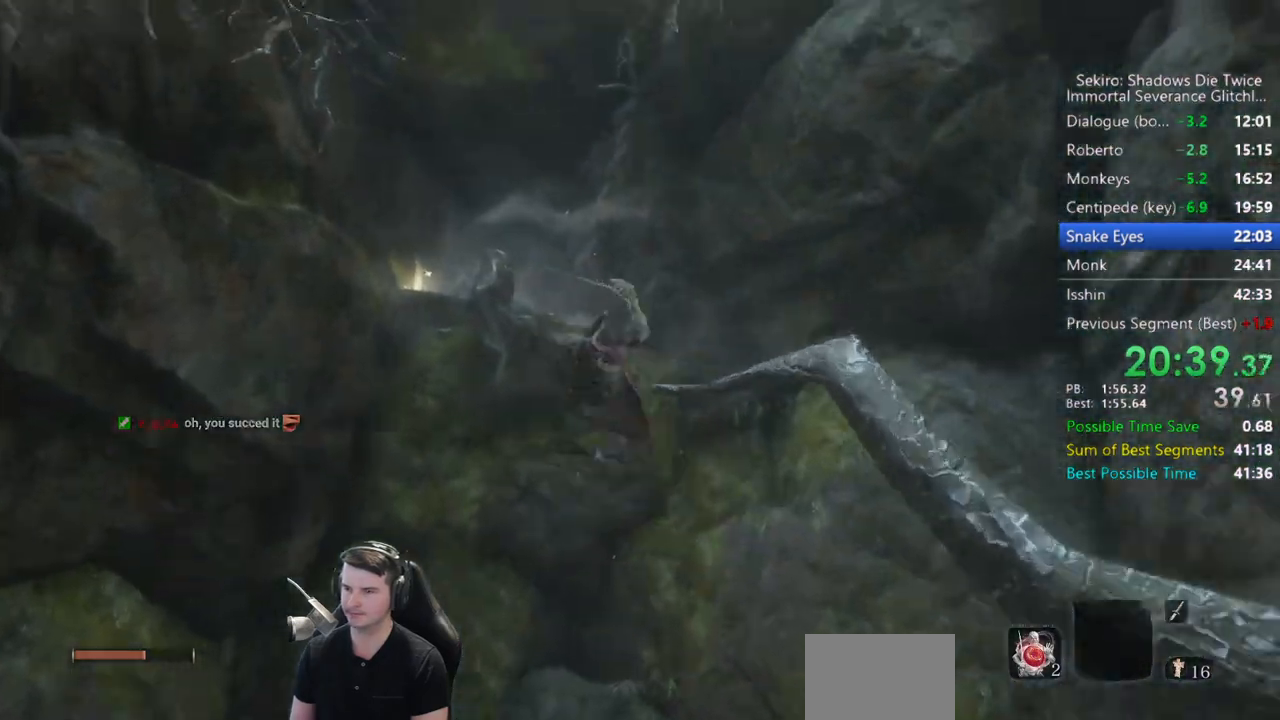
{"buttons": ["B"], "left_stick": "up", "right_stick": "down-right", "events": [[33, "right_stick", "down"], [383, "right_stick", "down-right"]]}
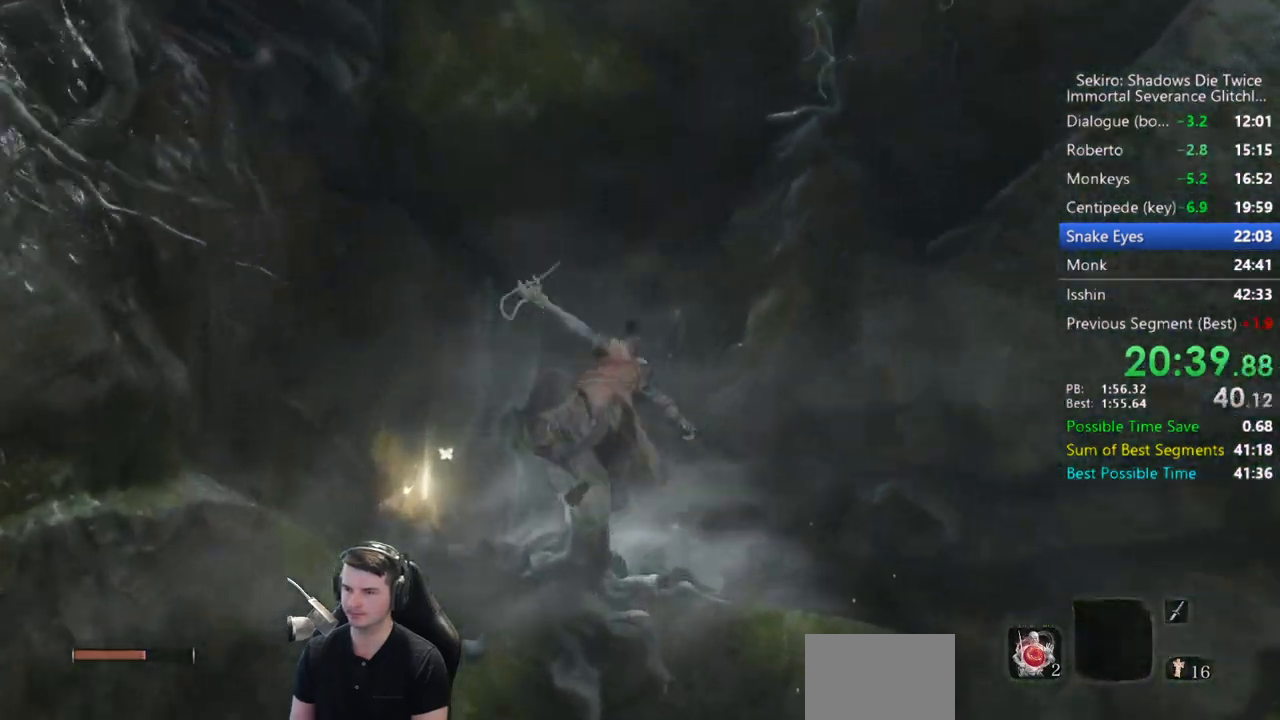
{"buttons": ["B"], "left_stick": "up", "right_stick": "down-right", "events": []}
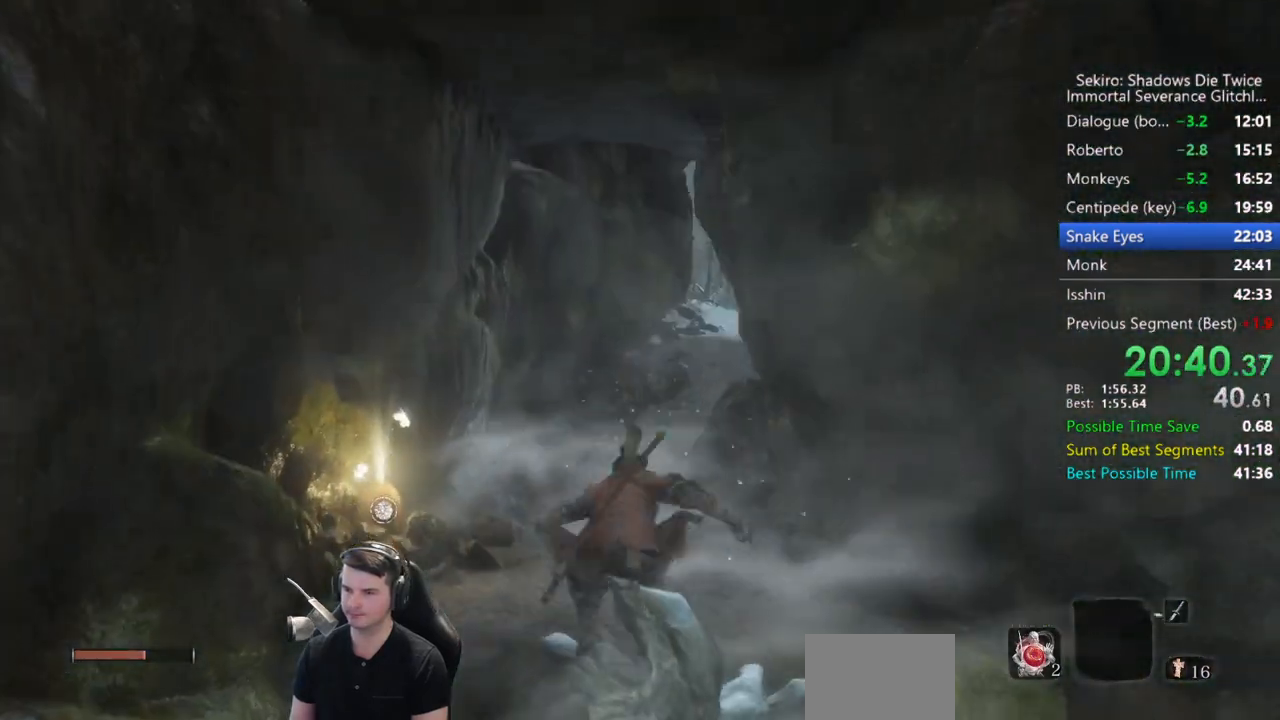
{"buttons": ["B"], "left_stick": "up", "right_stick": "center", "events": [[433, "right_stick", "center"]]}
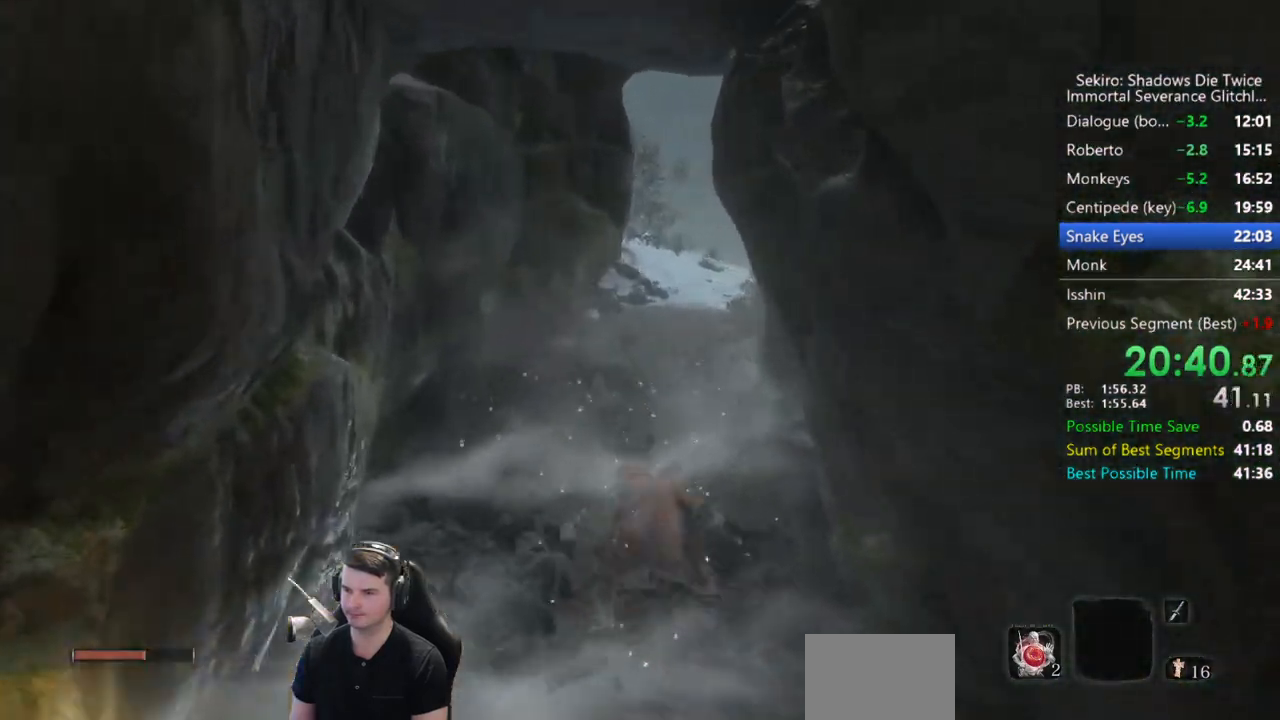
{"buttons": ["B"], "left_stick": "up", "right_stick": "left", "events": [[467, "right_stick", "left"]]}
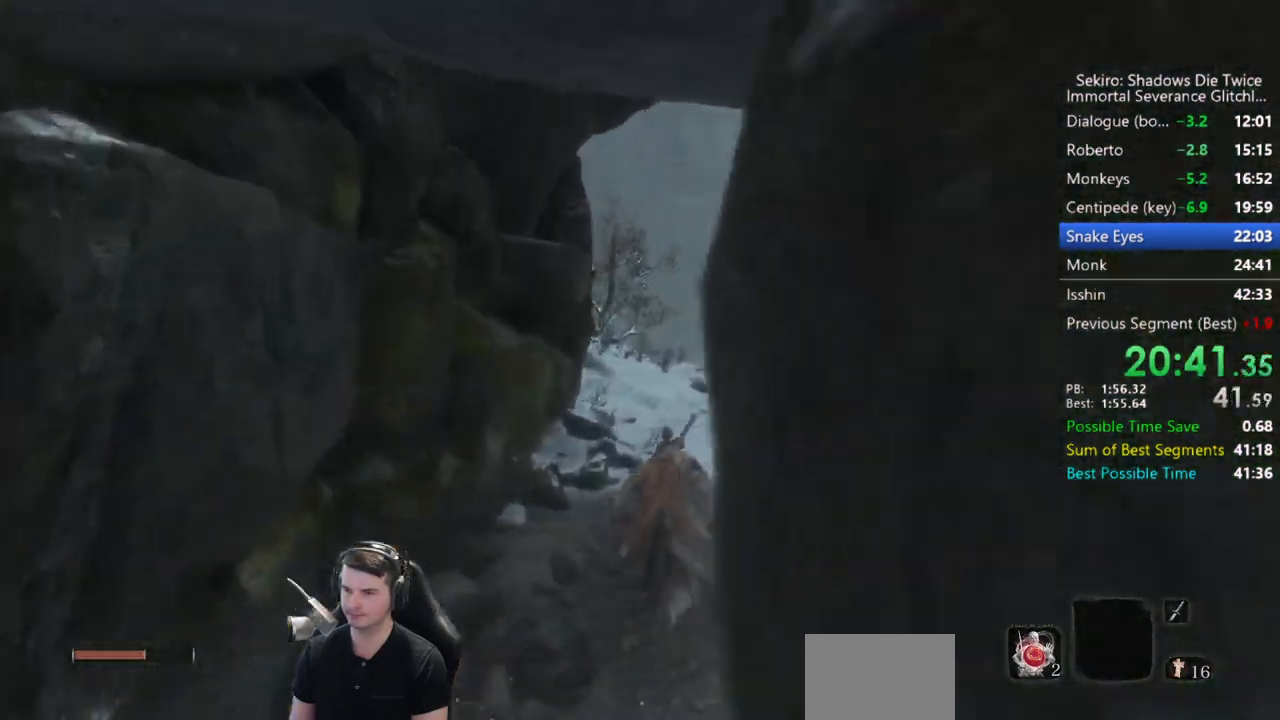
{"buttons": ["B"], "left_stick": "up", "right_stick": "left", "events": []}
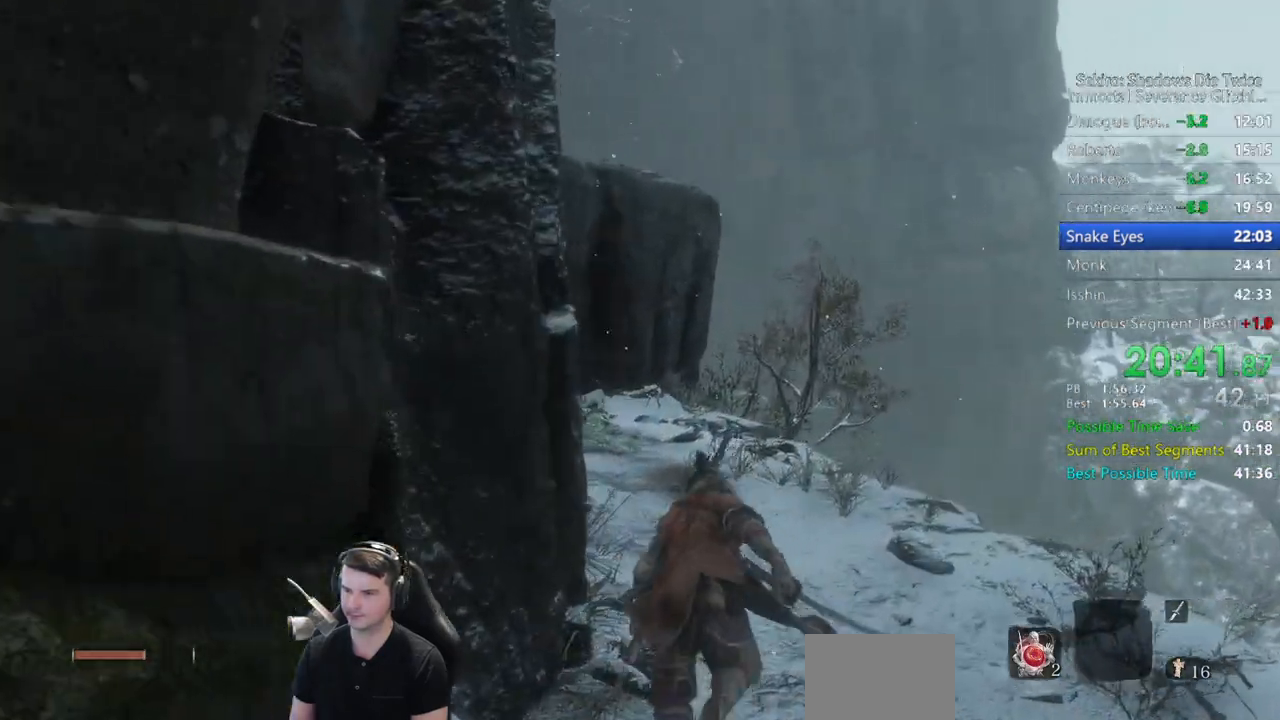
{"buttons": ["B"], "left_stick": "up", "right_stick": "center", "events": [[300, "right_stick", "center"]]}
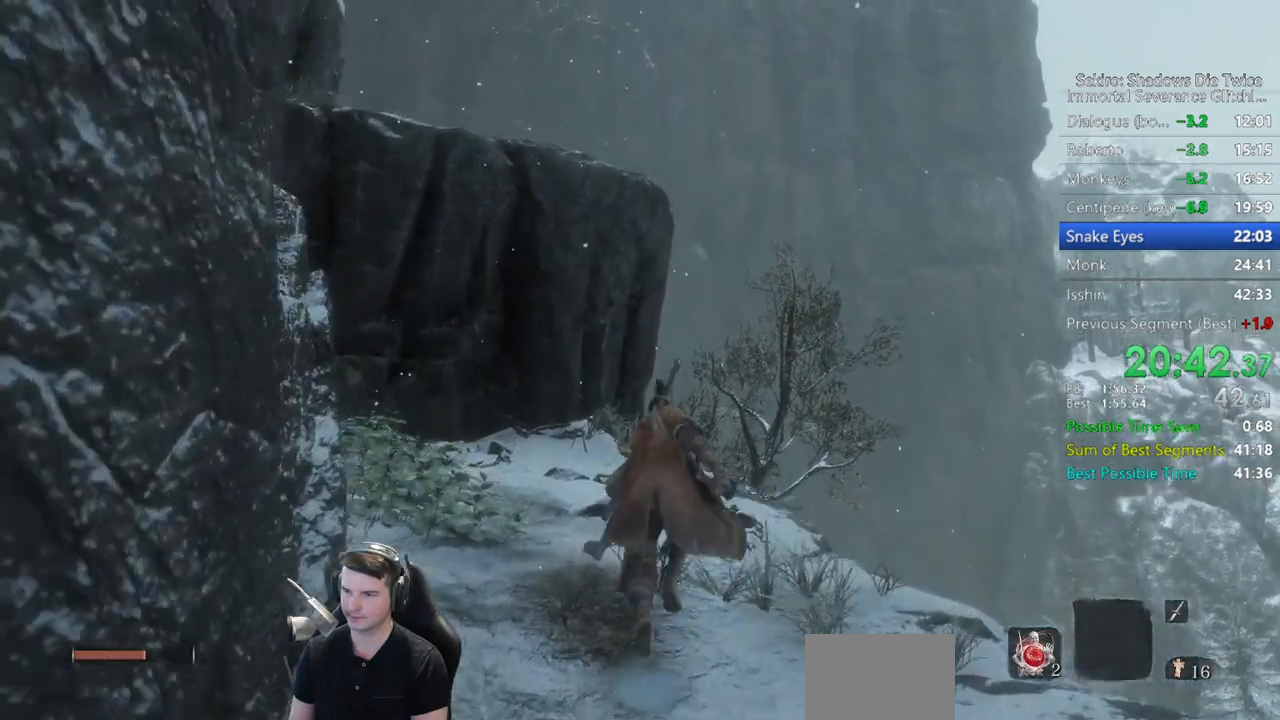
{"buttons": [], "left_stick": "up", "right_stick": "center", "events": [[200, "A", "down"], [267, "B", "up"], [300, "A", "up"]]}
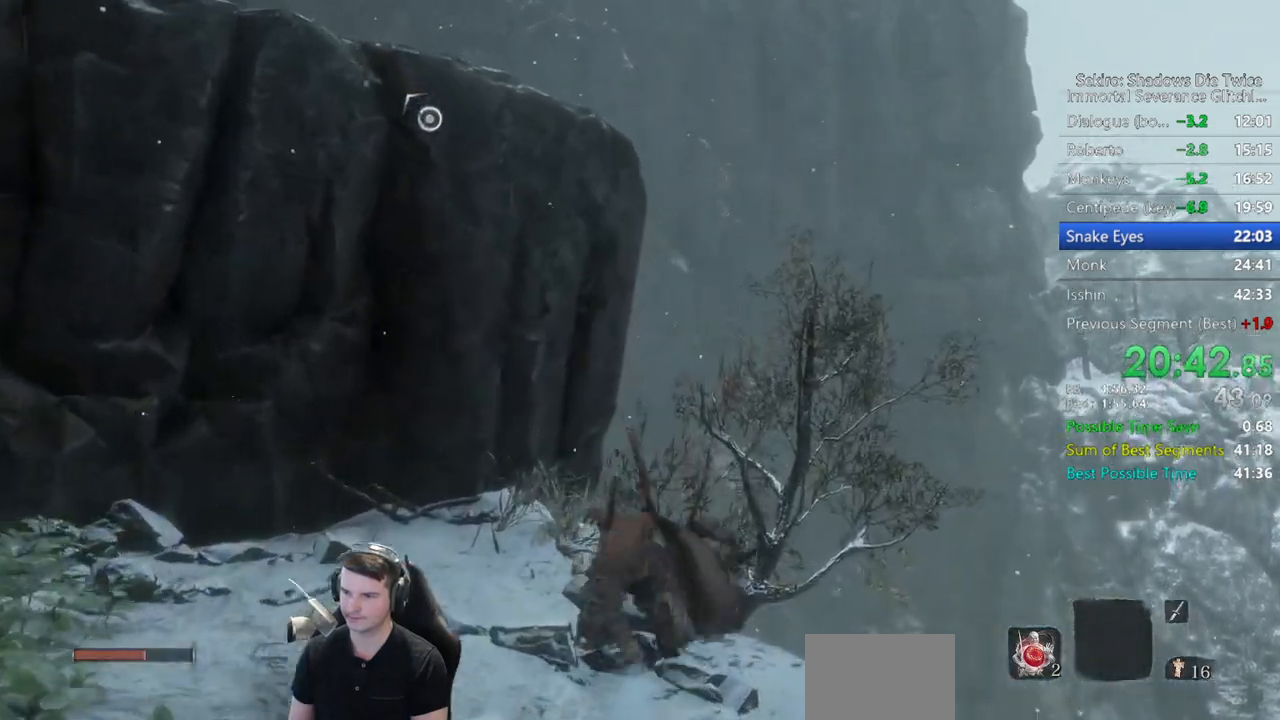
{"buttons": [], "left_stick": "up", "right_stick": "left", "events": [[200, "right_stick", "left"], [300, "A", "down"], [433, "A", "up"]]}
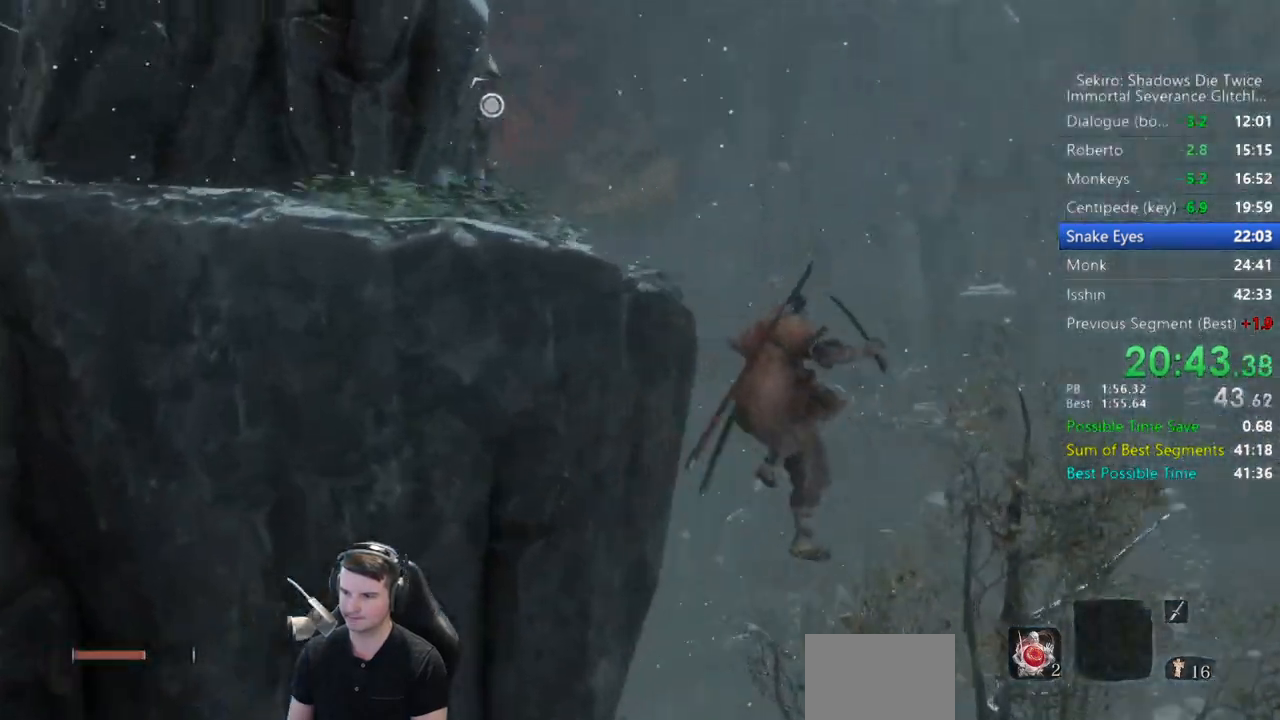
{"buttons": ["L2"], "left_stick": "up", "right_stick": "up-left", "events": [[50, "L3", "down"], [233, "right_stick", "up"], [367, "L3", "up"], [433, "L2", "down"], [433, "right_stick", "up-left"]]}
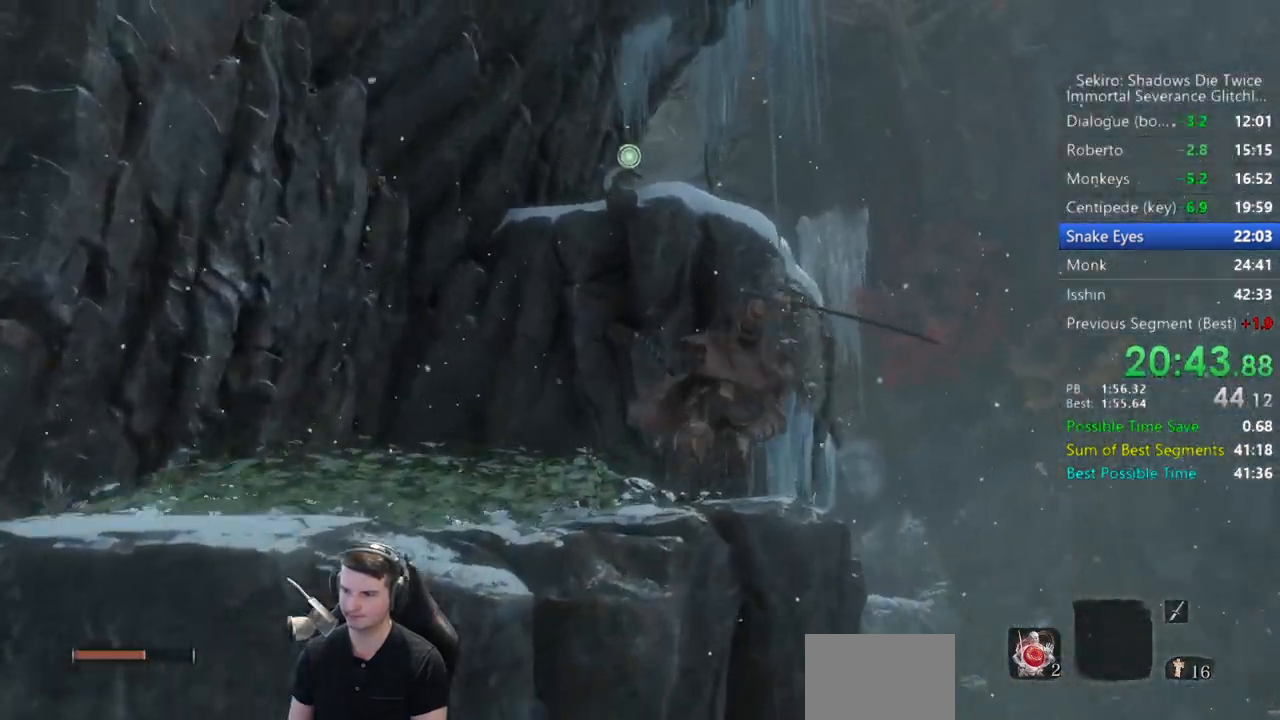
{"buttons": [], "left_stick": "up", "right_stick": "center", "events": [[33, "L2", "up"], [67, "L2", "down"], [133, "right_stick", "center"], [200, "L2", "up"], [200, "left_stick", "center"], [333, "left_stick", "up"]]}
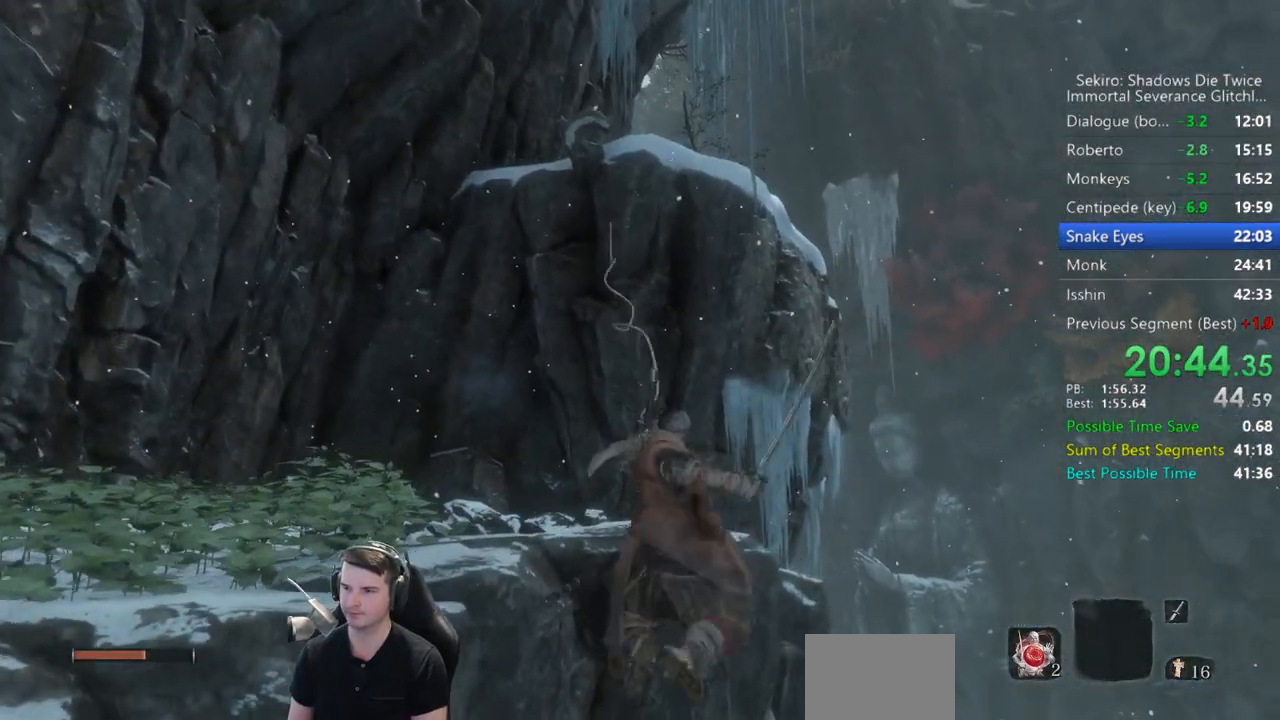
{"buttons": ["B"], "left_stick": "up", "right_stick": "down", "events": [[183, "B", "down"], [400, "right_stick", "down"]]}
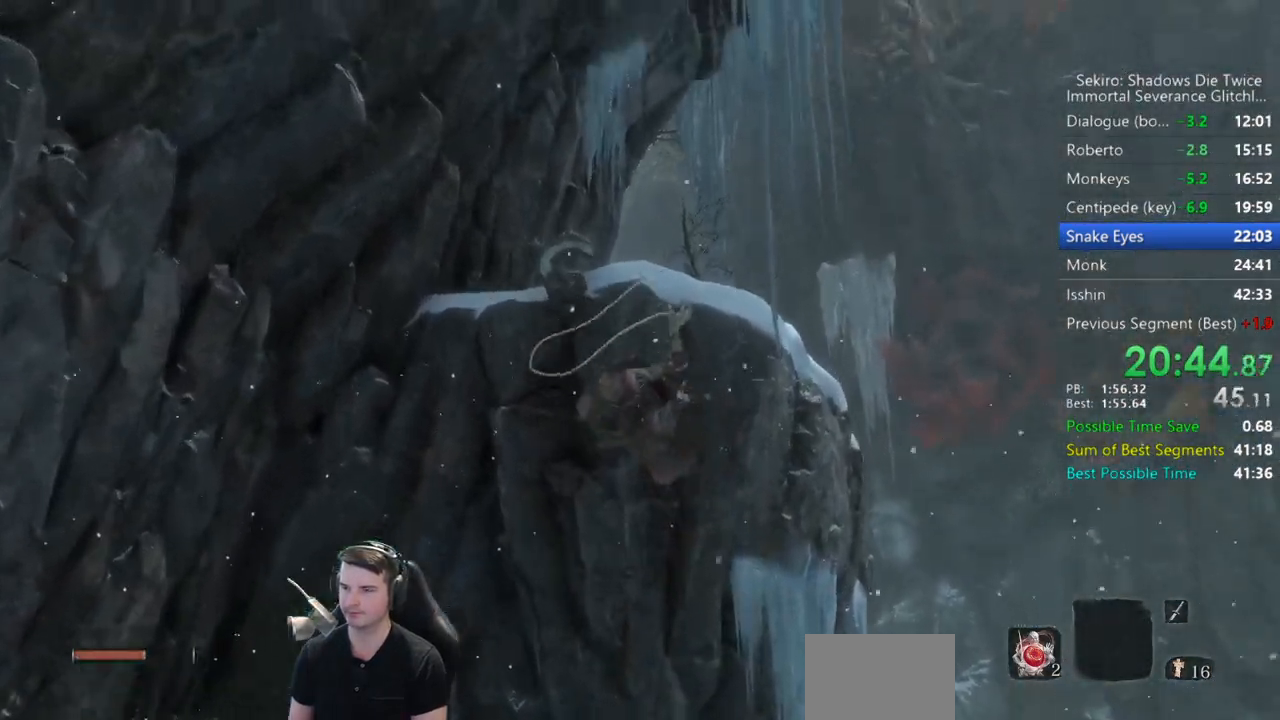
{"buttons": ["B"], "left_stick": "up", "right_stick": "down", "events": []}
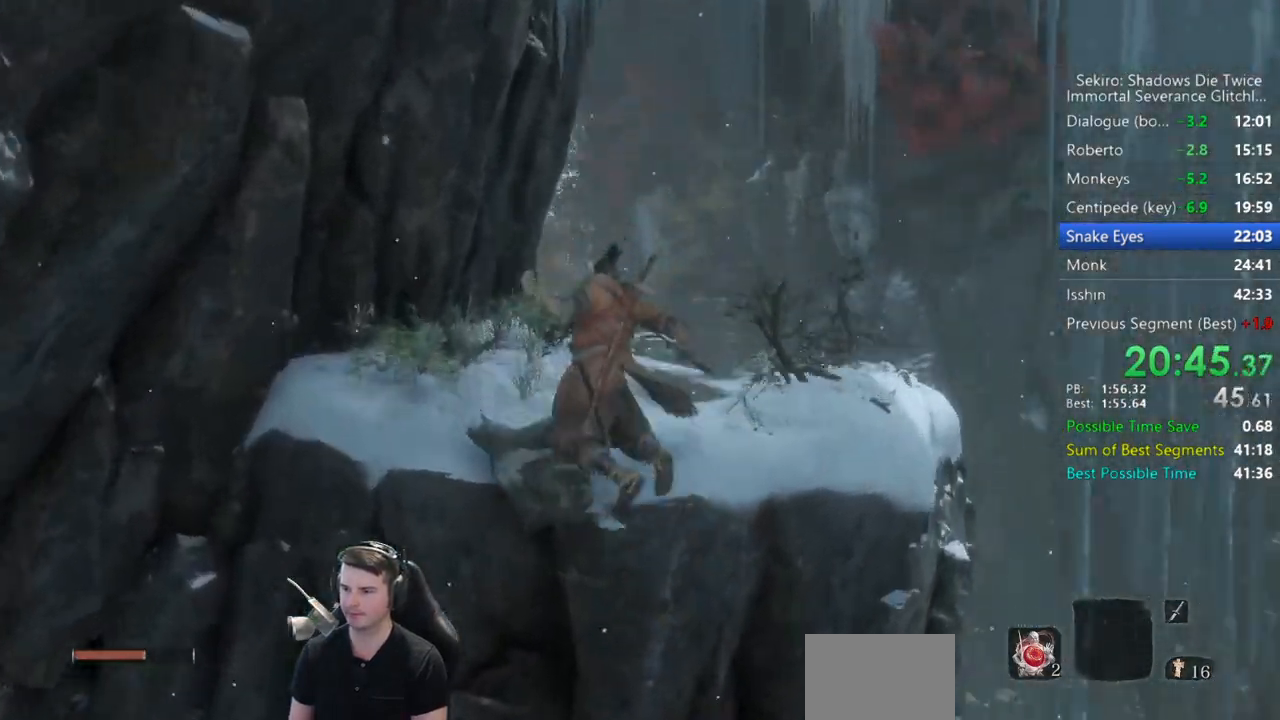
{"buttons": ["B"], "left_stick": "up", "right_stick": "down", "events": []}
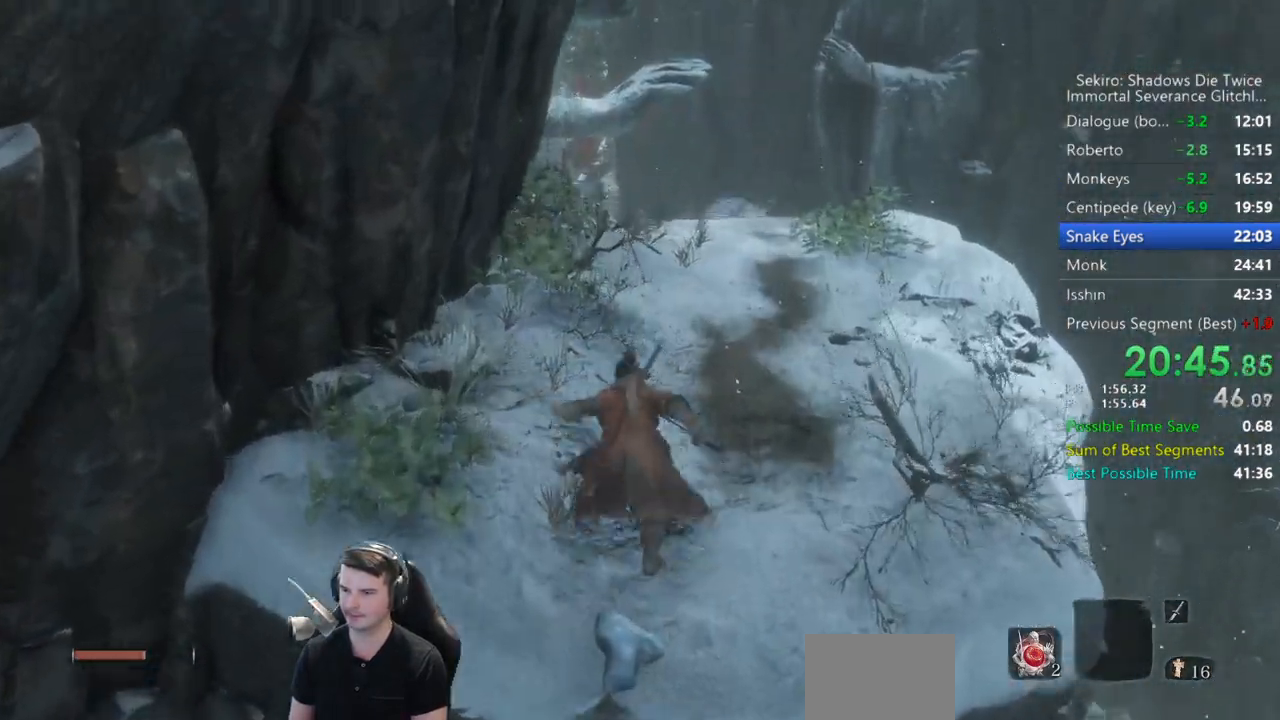
{"buttons": ["B"], "left_stick": "up", "right_stick": "down", "events": []}
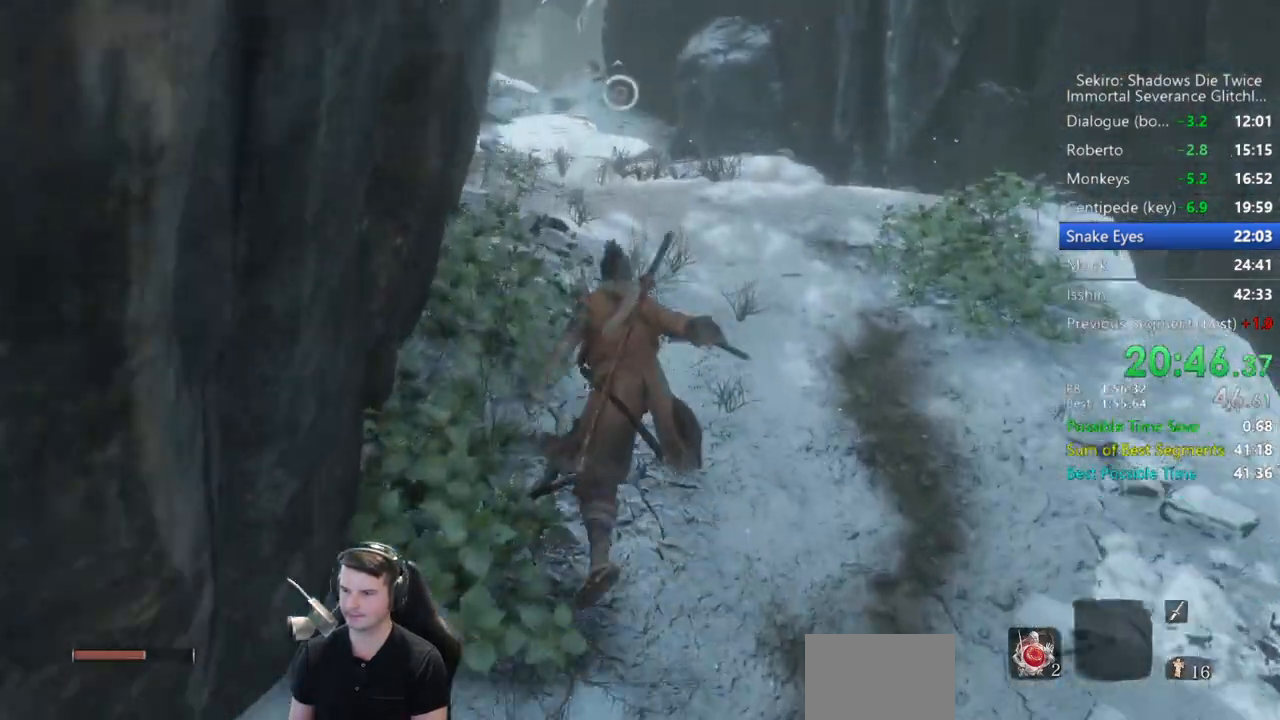
{"buttons": ["A", "B"], "left_stick": "up", "right_stick": "center", "events": [[300, "right_stick", "center"], [500, "A", "down"]]}
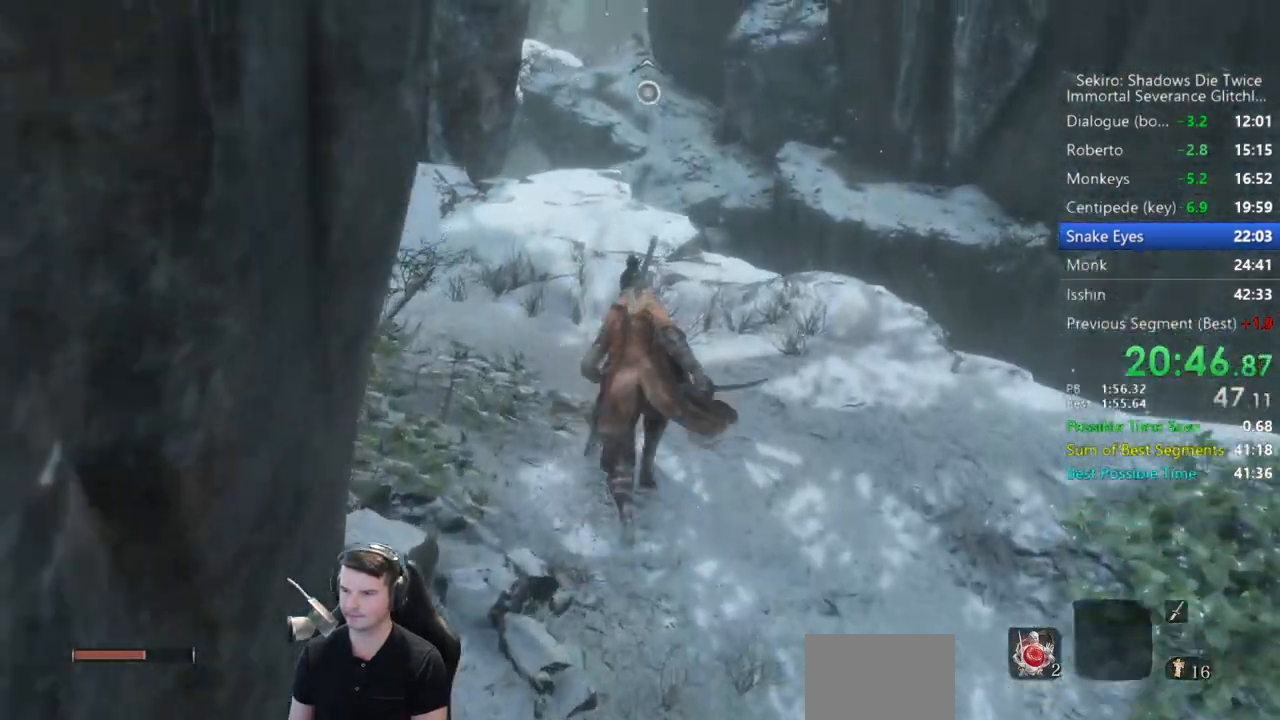
{"buttons": [], "left_stick": "up", "right_stick": "down", "events": [[67, "A", "up"], [167, "A", "down"], [267, "A", "up"], [333, "B", "up"], [500, "right_stick", "down"]]}
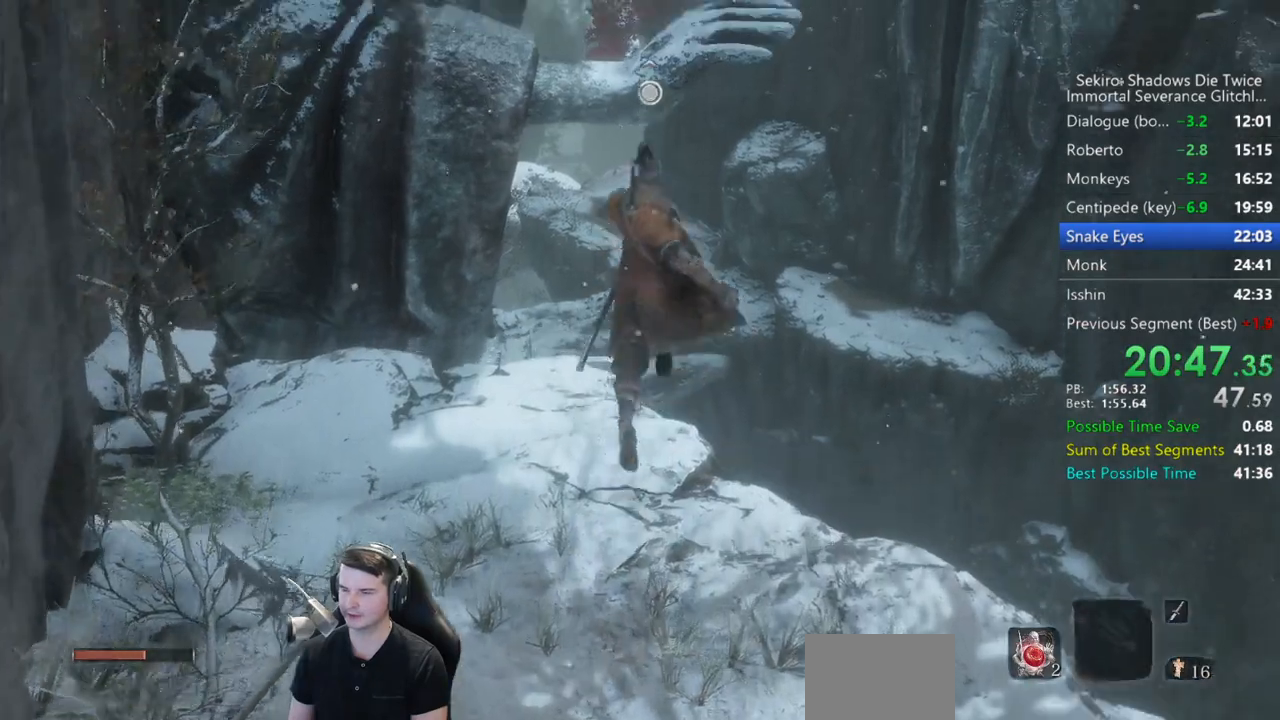
{"buttons": [], "left_stick": "up", "right_stick": "down", "events": []}
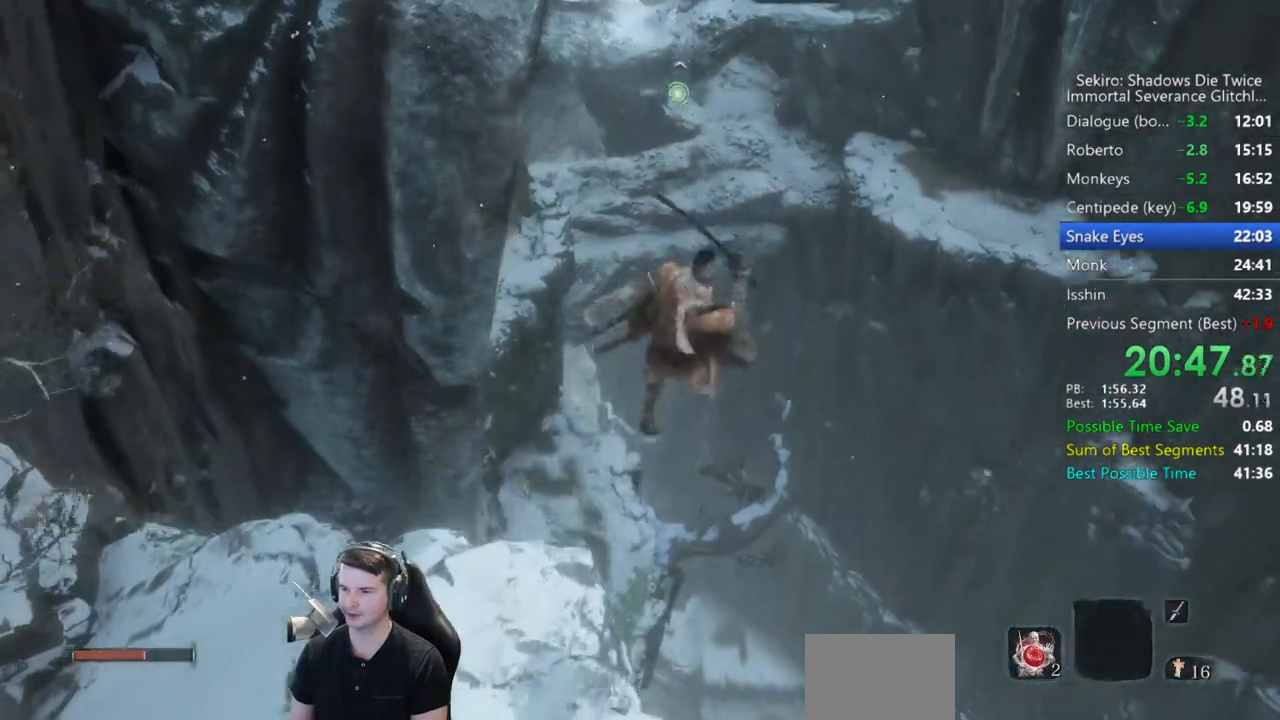
{"buttons": [], "left_stick": "up", "right_stick": "down", "events": []}